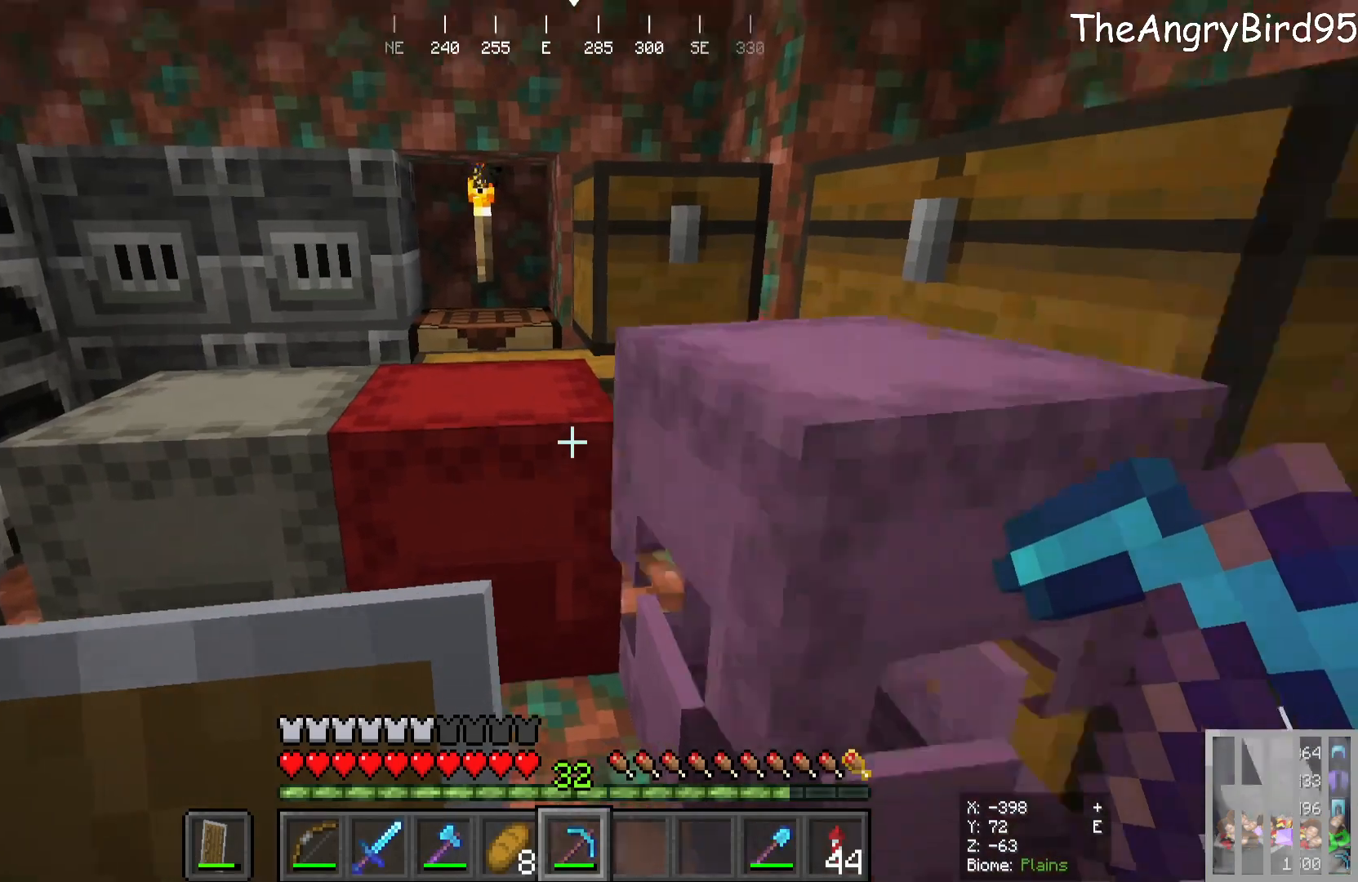
Gameplay with keyboard and mouse; each line is a JSON object with the keys and mouse buttons held at the frame after it. "events" lists presses ("down") and releases ("up") of "a", "d", "s", "w", "mouse_left" and "mouse_right" between this image and that frame as [ms after this image, input, new state], when the widget could be followed in between. "mouse_left", "mouse_right" = the "left", "right" buttons of the "mouse" list. No other keys are recorded. Fast repeated clicks can show as one long hold. Mouse movement is not recorded.
{"keys": [], "mouse": [], "events": [[83, "w", "down"], [133, "w", "up"]]}
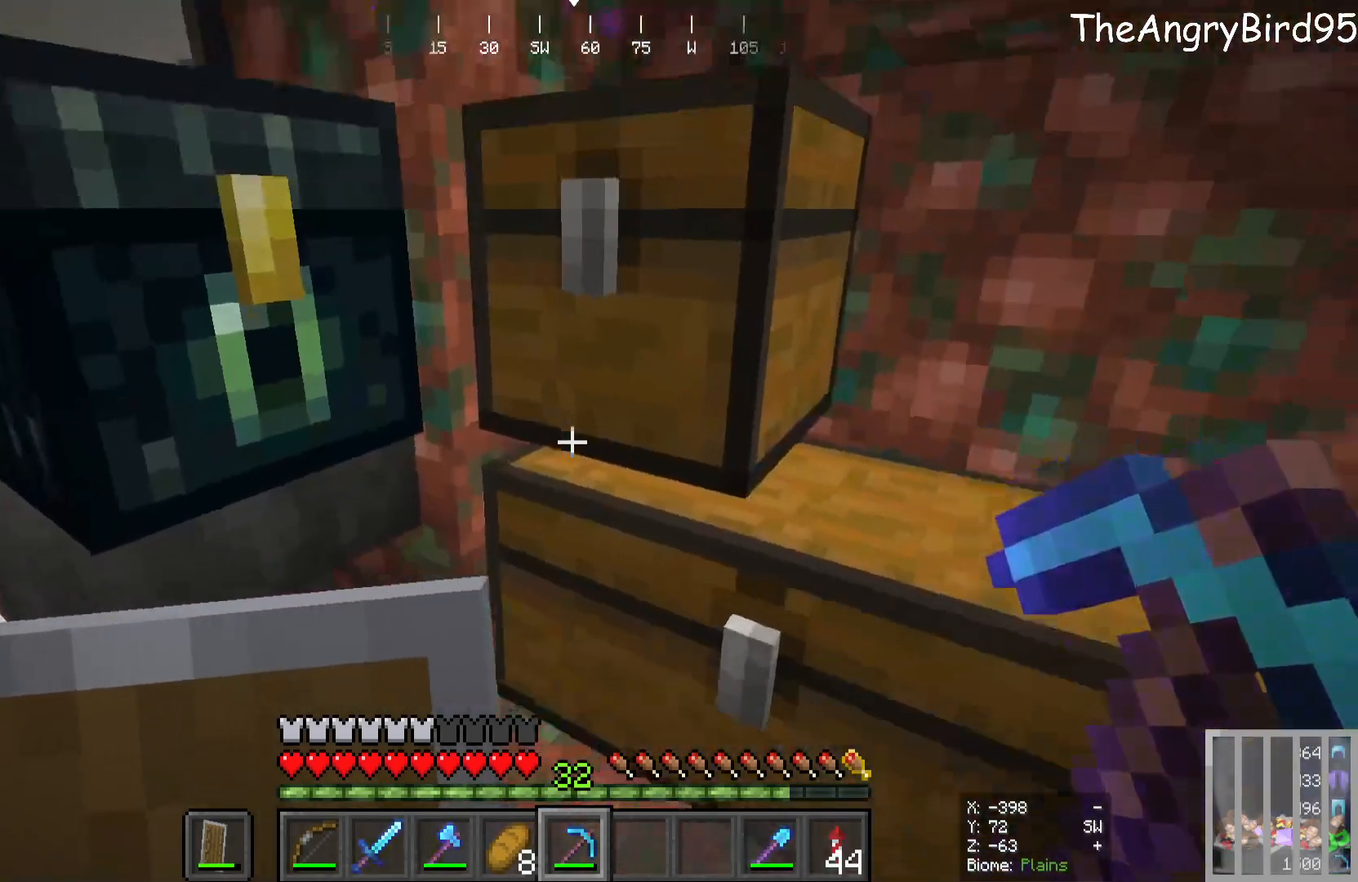
{"keys": [], "mouse": [], "events": [[133, "mouse_right", "down"], [316, "mouse_right", "up"]]}
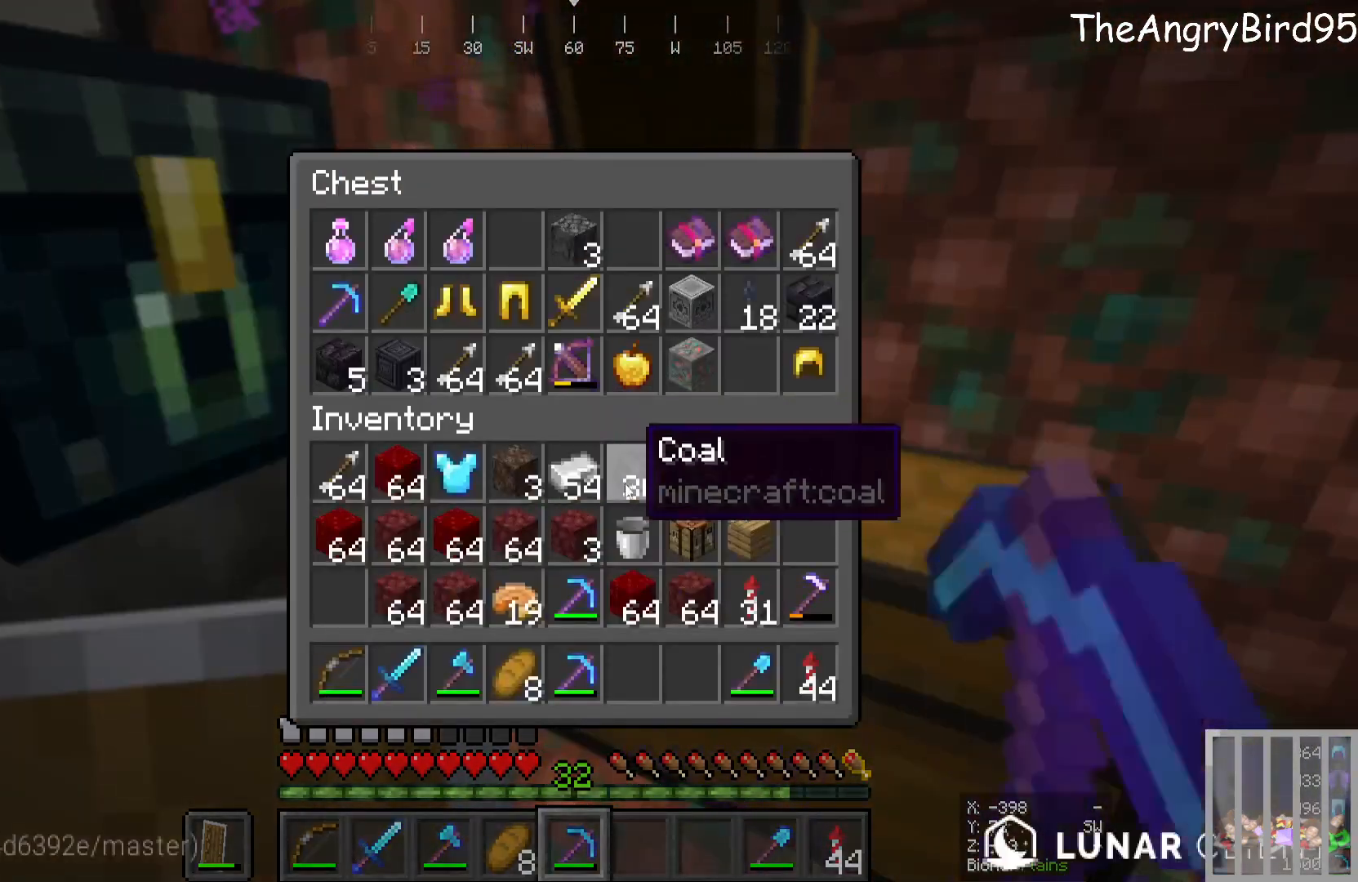
{"keys": [], "mouse": [], "events": []}
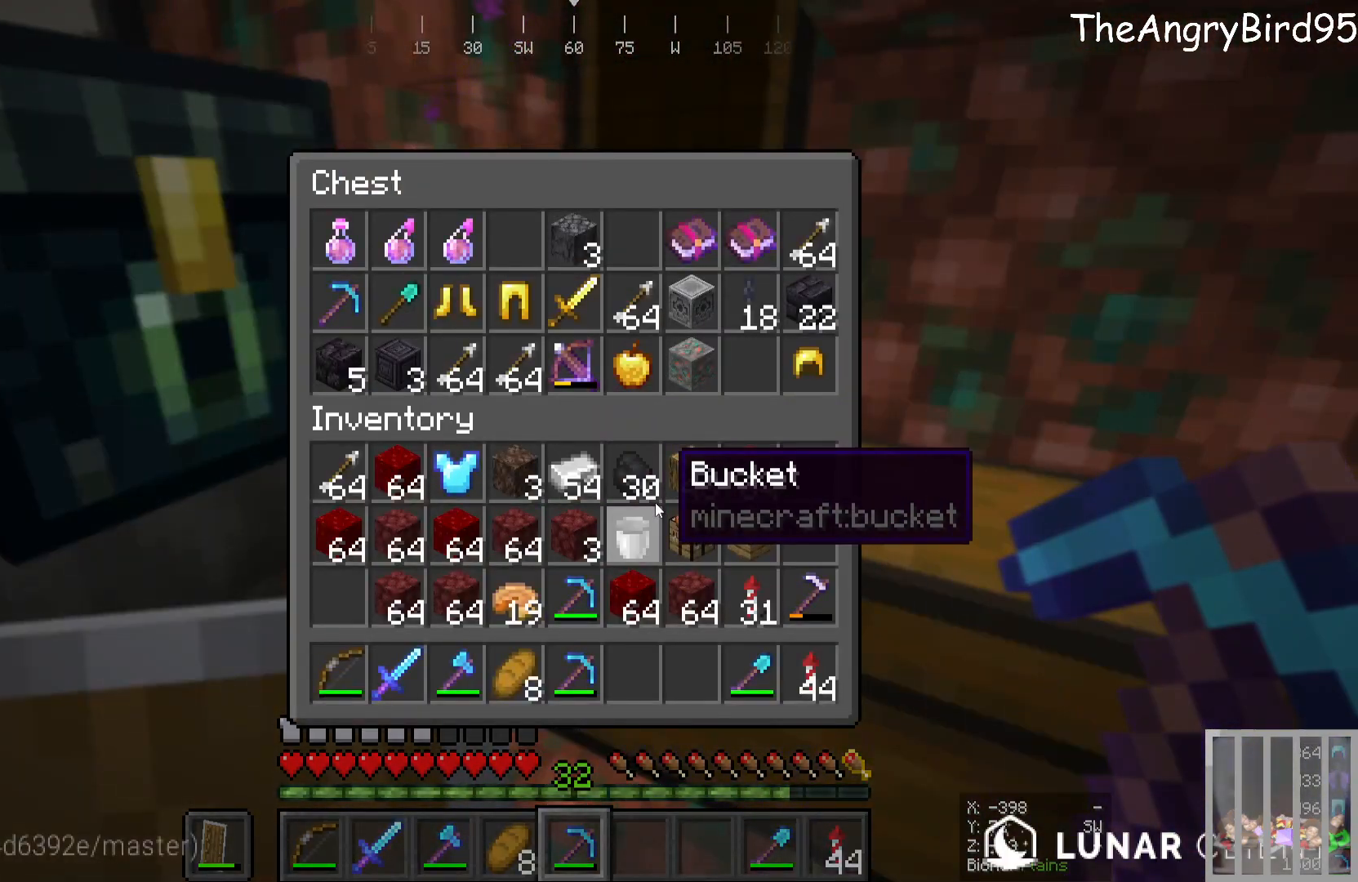
{"keys": [], "mouse": [], "events": []}
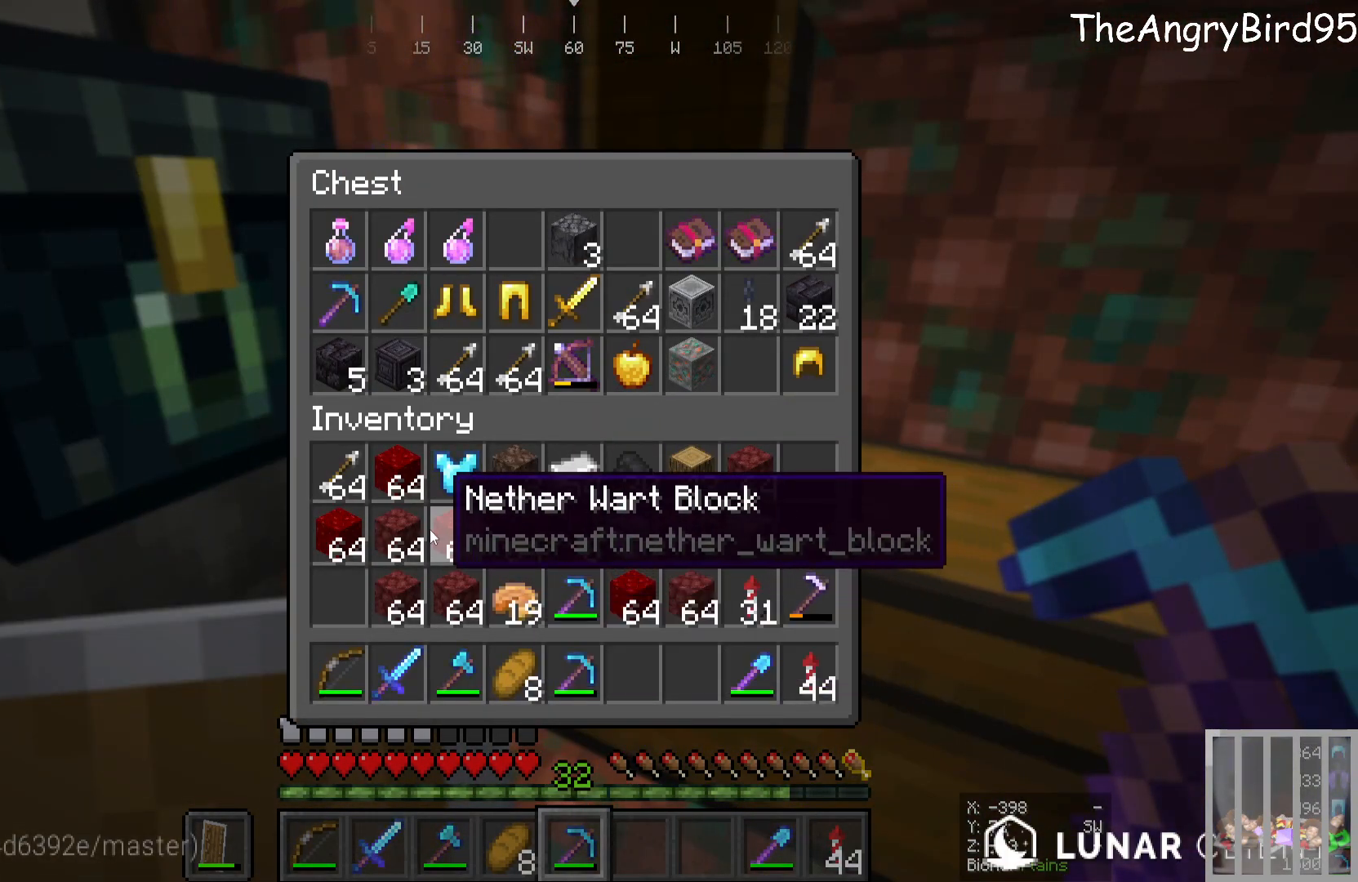
{"keys": [], "mouse": [], "events": []}
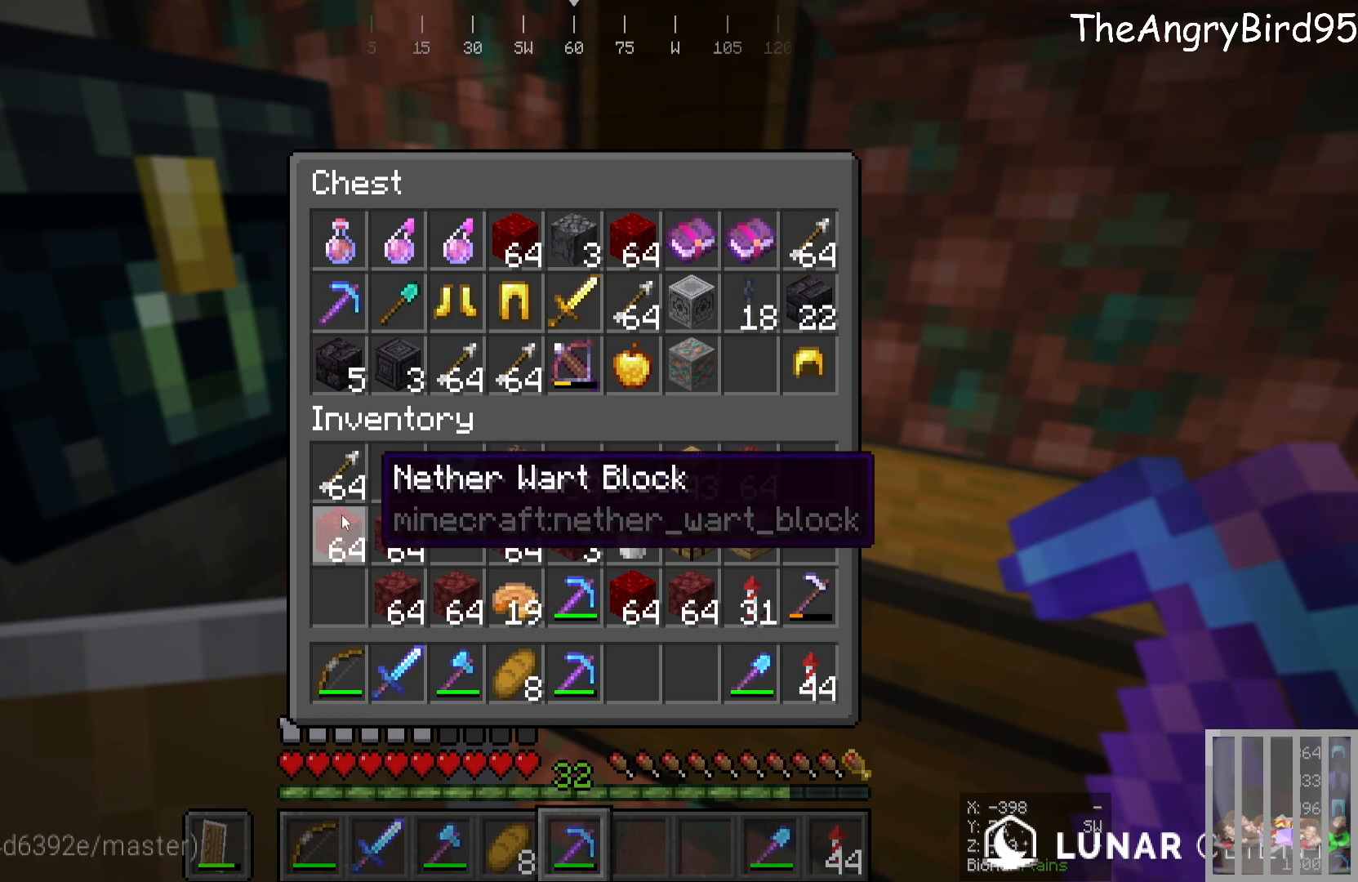
{"keys": [], "mouse": [], "events": []}
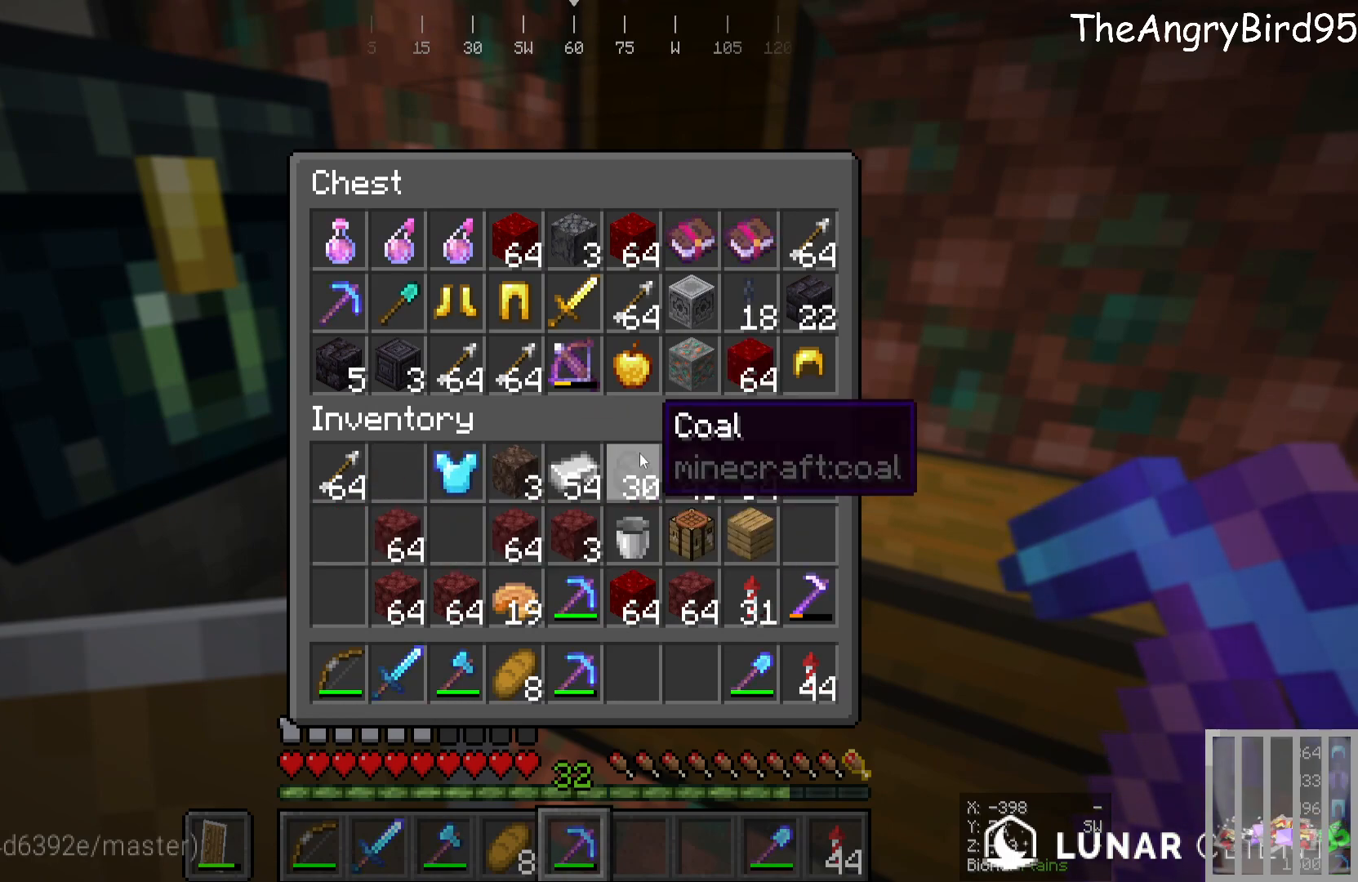
{"keys": [], "mouse": [], "events": [[366, "mouse_right", "down"], [483, "mouse_right", "up"]]}
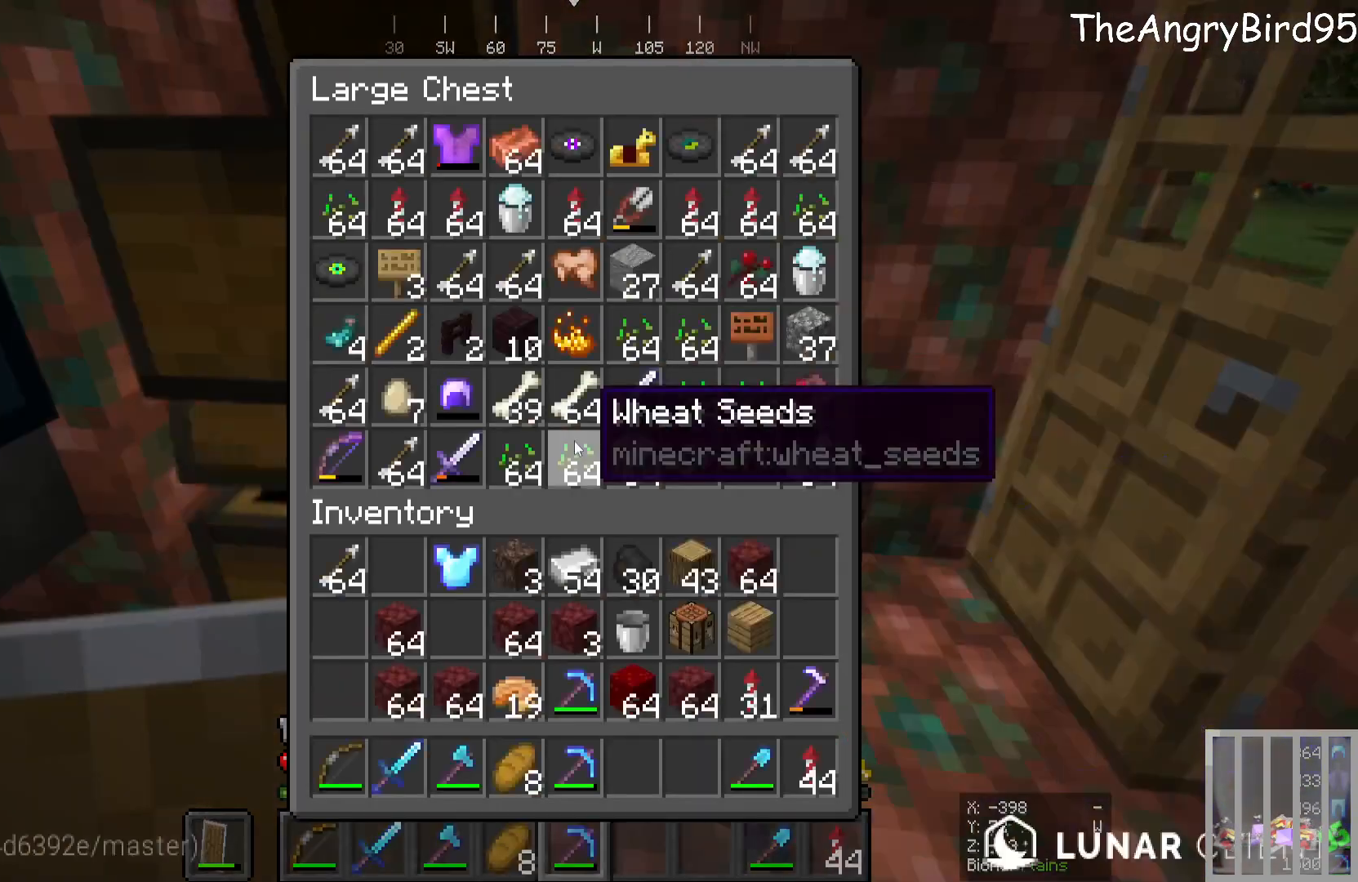
{"keys": [], "mouse": [], "events": []}
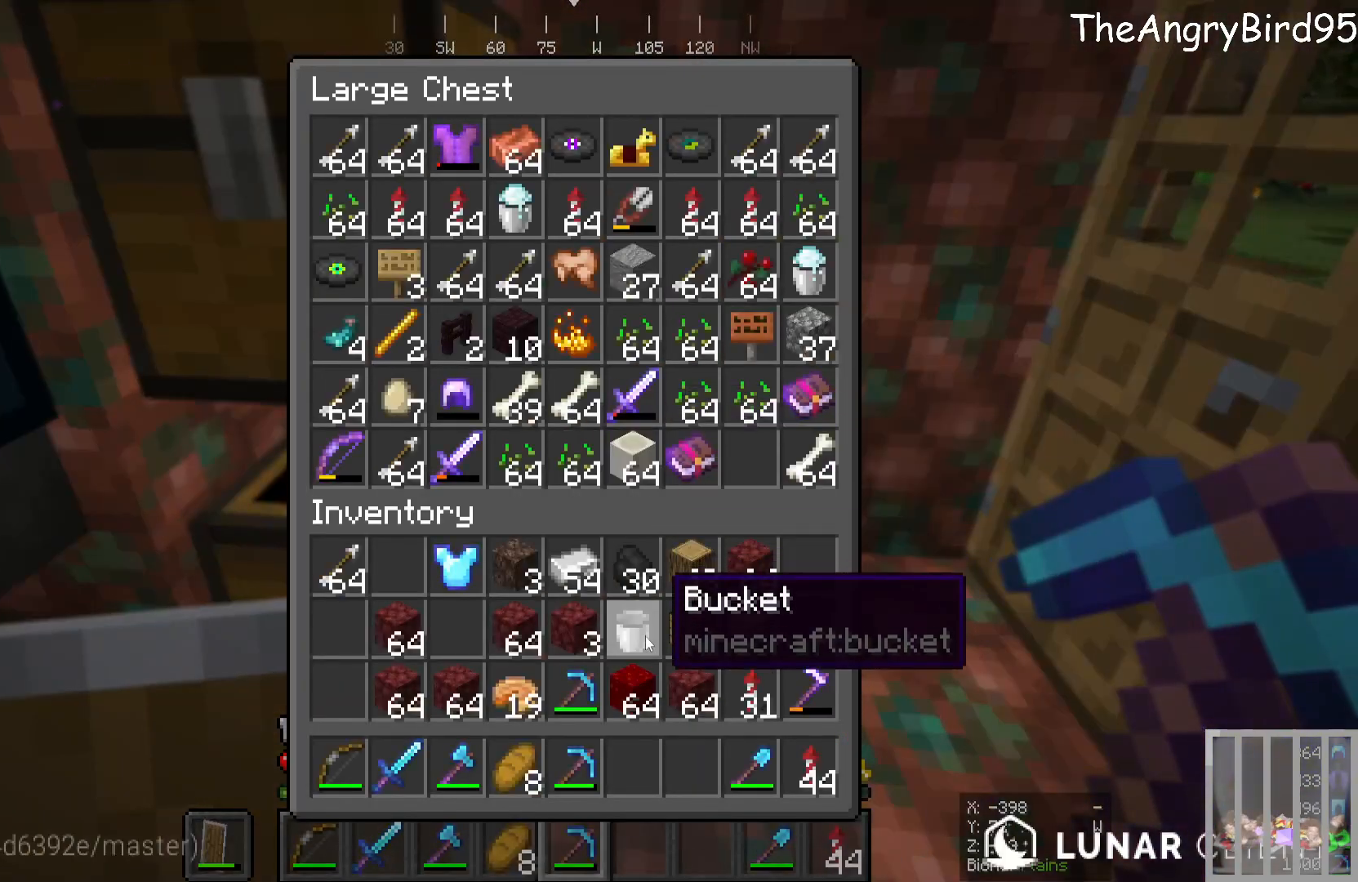
{"keys": [], "mouse": [], "events": []}
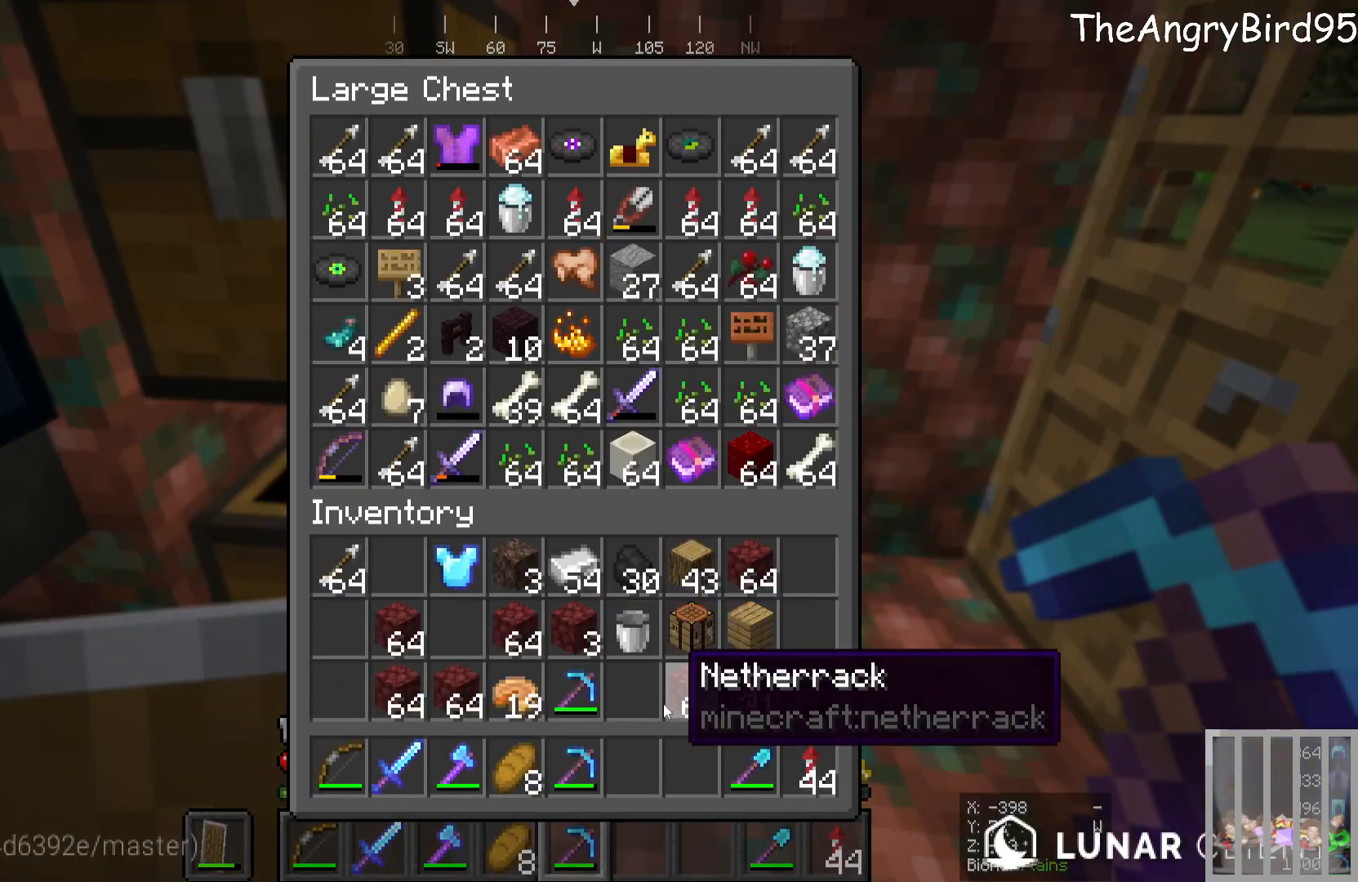
{"keys": [], "mouse": [], "events": []}
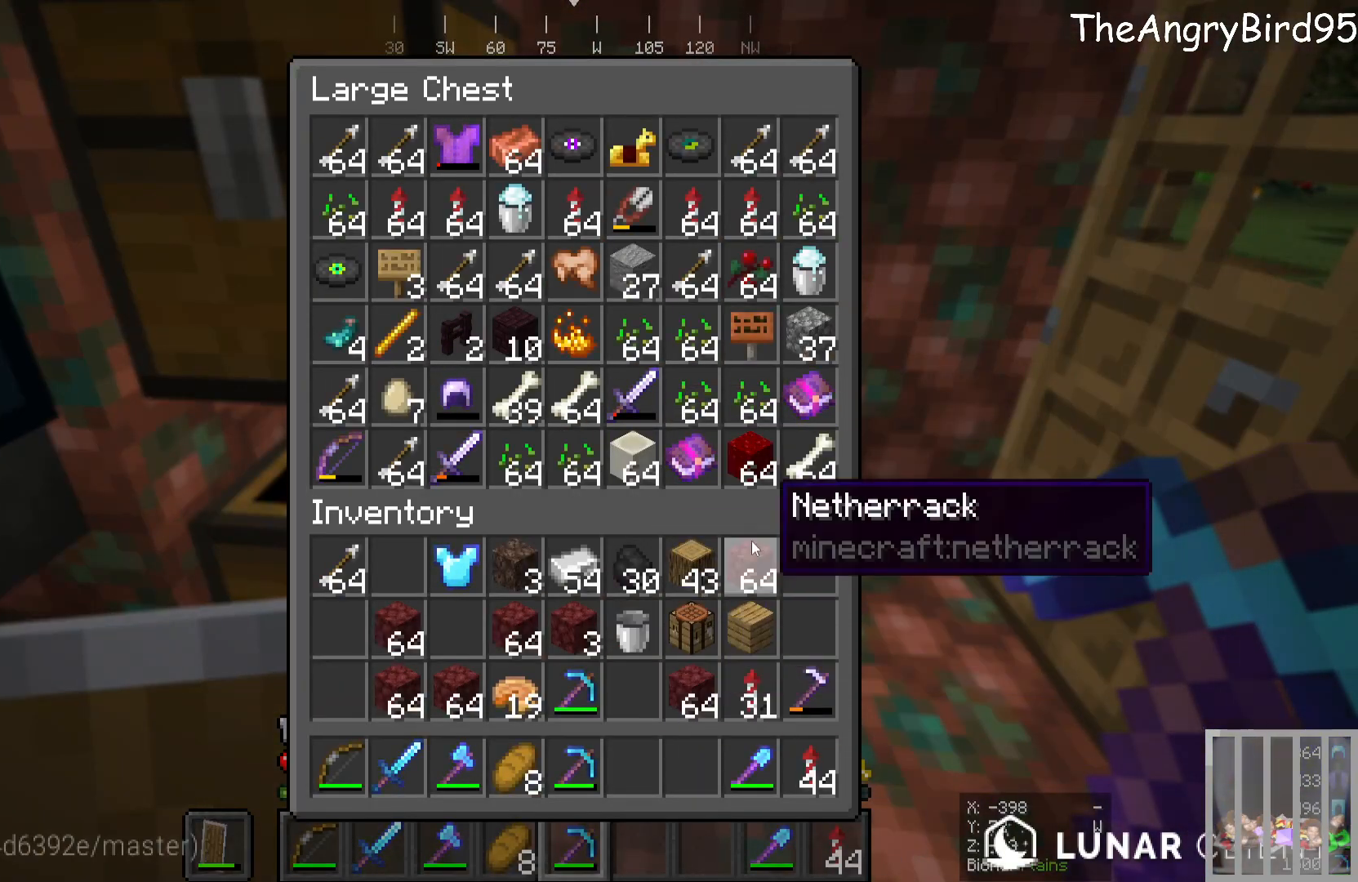
{"keys": [], "mouse": [], "events": []}
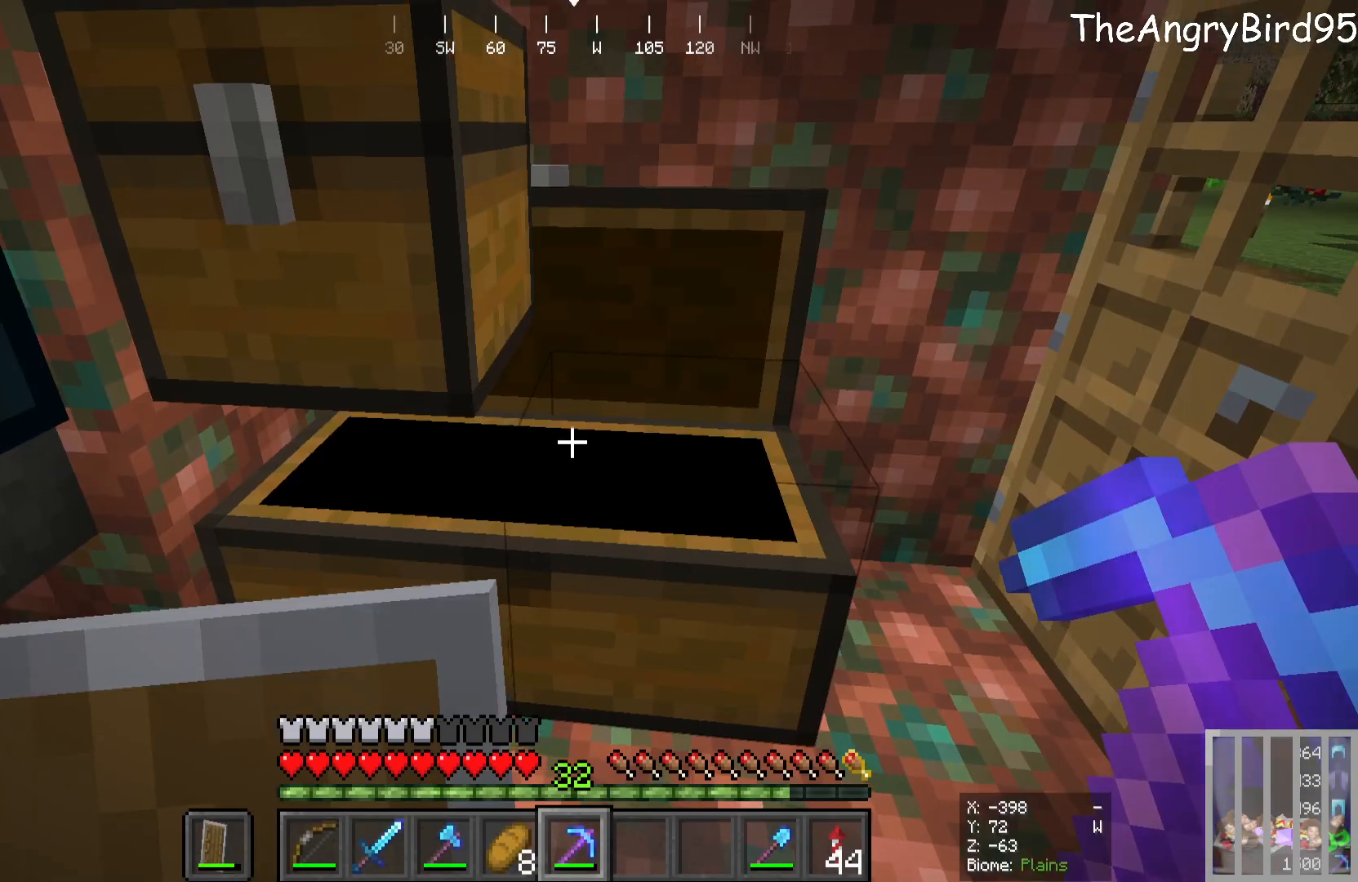
{"keys": ["d"], "mouse": [], "events": [[466, "d", "down"]]}
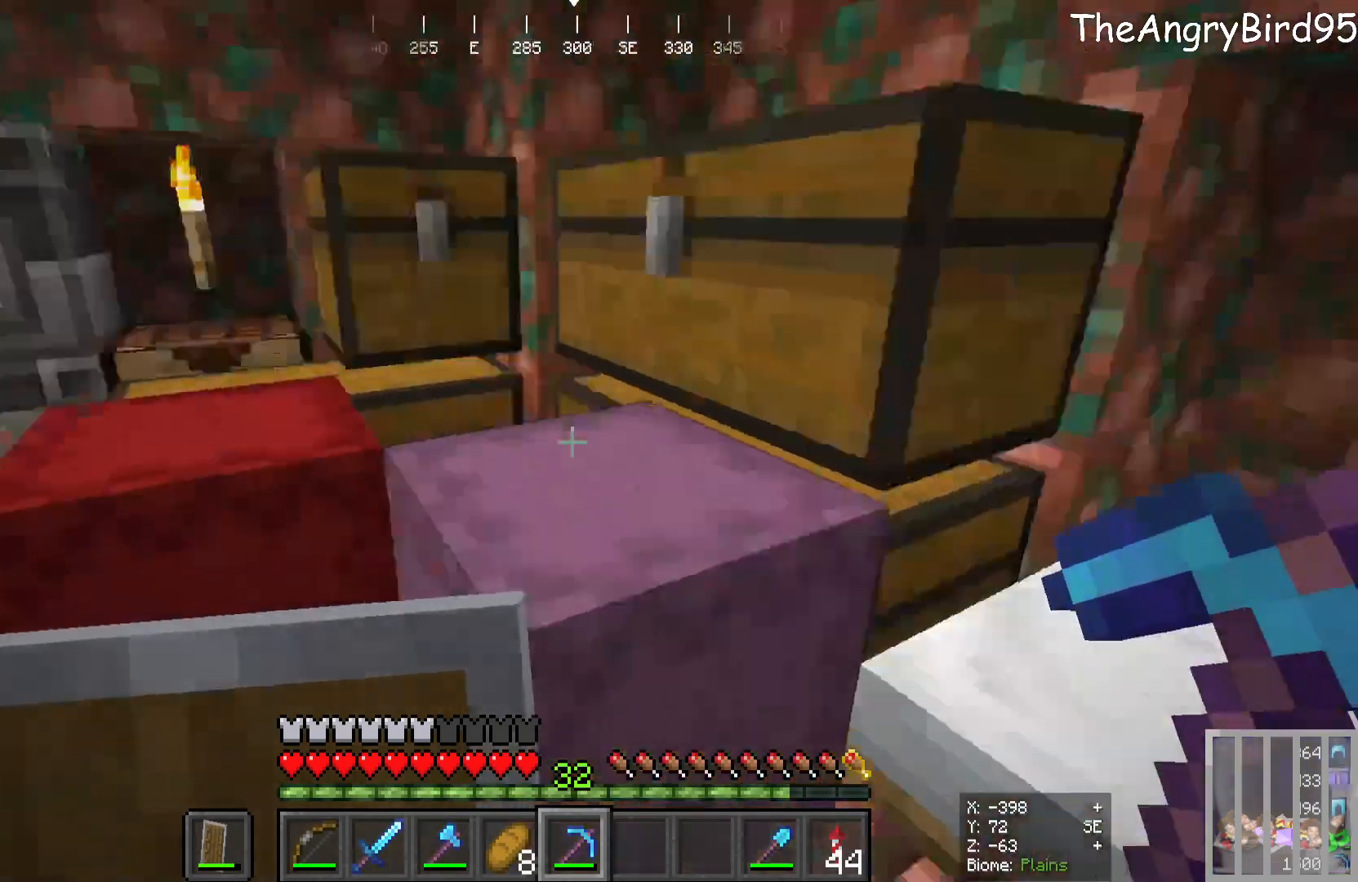
{"keys": [], "mouse": [], "events": [[83, "d", "up"], [350, "mouse_right", "down"], [466, "mouse_right", "up"]]}
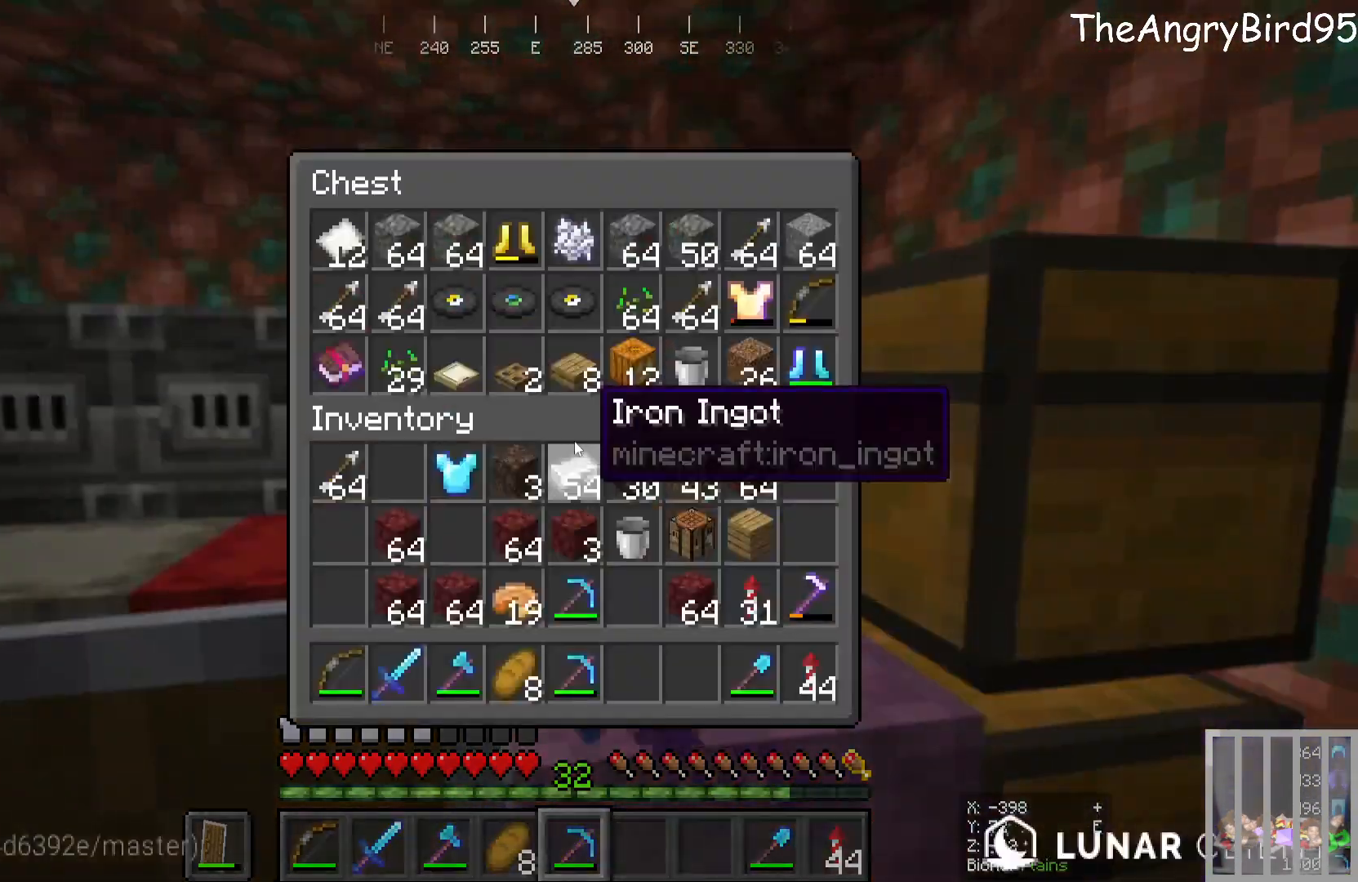
{"keys": [], "mouse": [], "events": []}
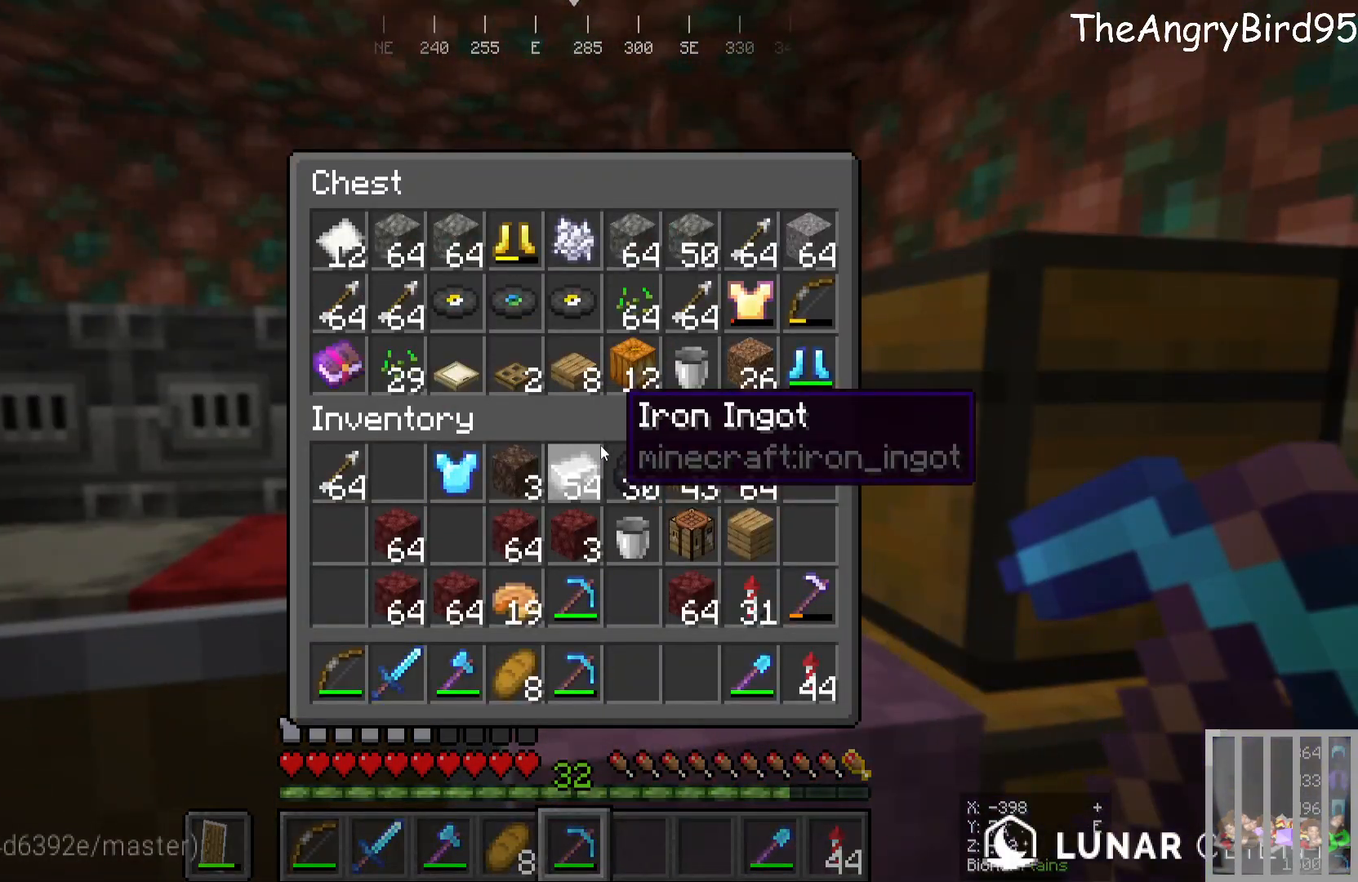
{"keys": [], "mouse": [], "events": [[250, "w", "down"], [366, "w", "up"]]}
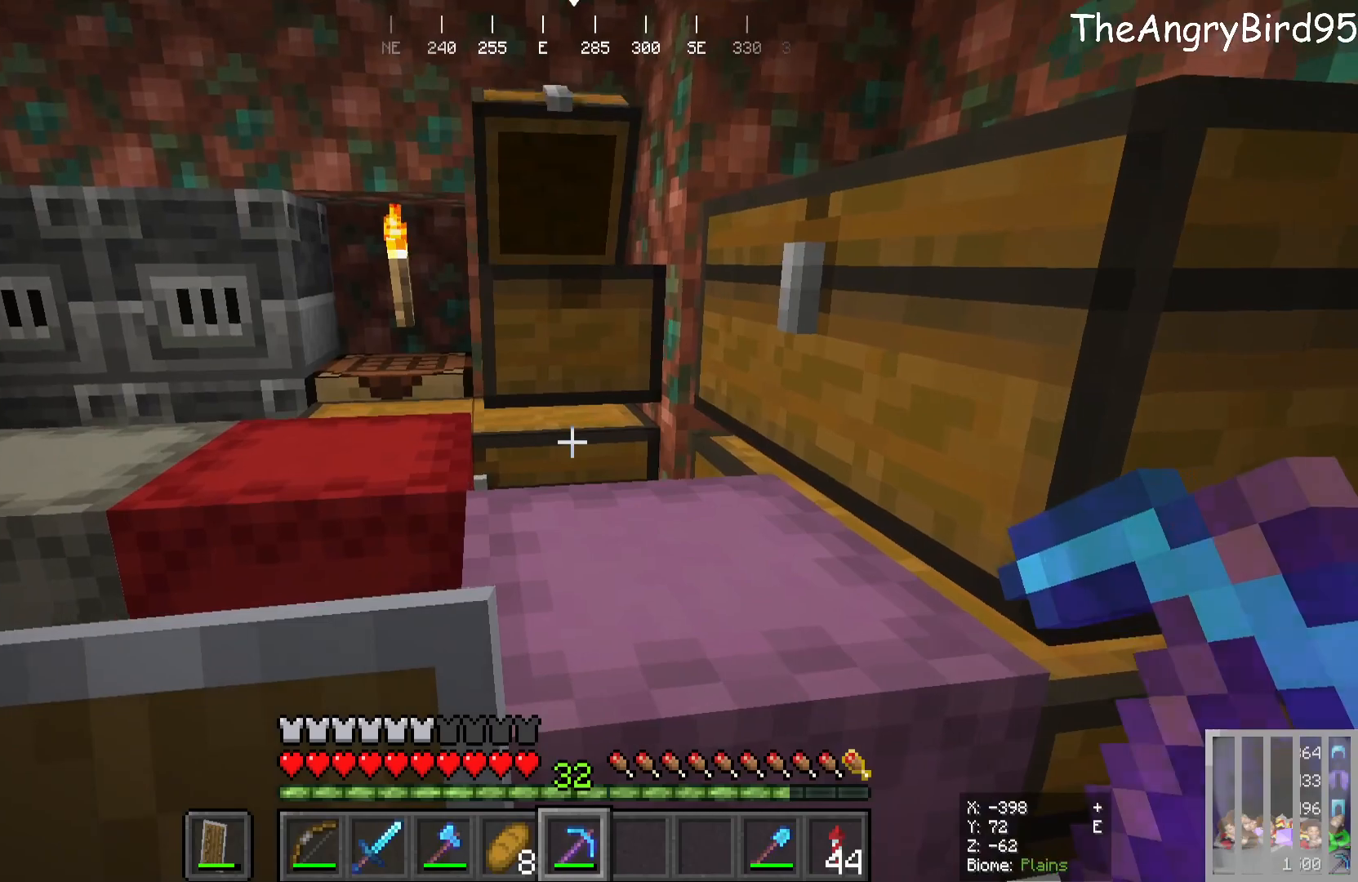
{"keys": [], "mouse": [], "events": [[50, "mouse_right", "down"], [166, "mouse_right", "up"]]}
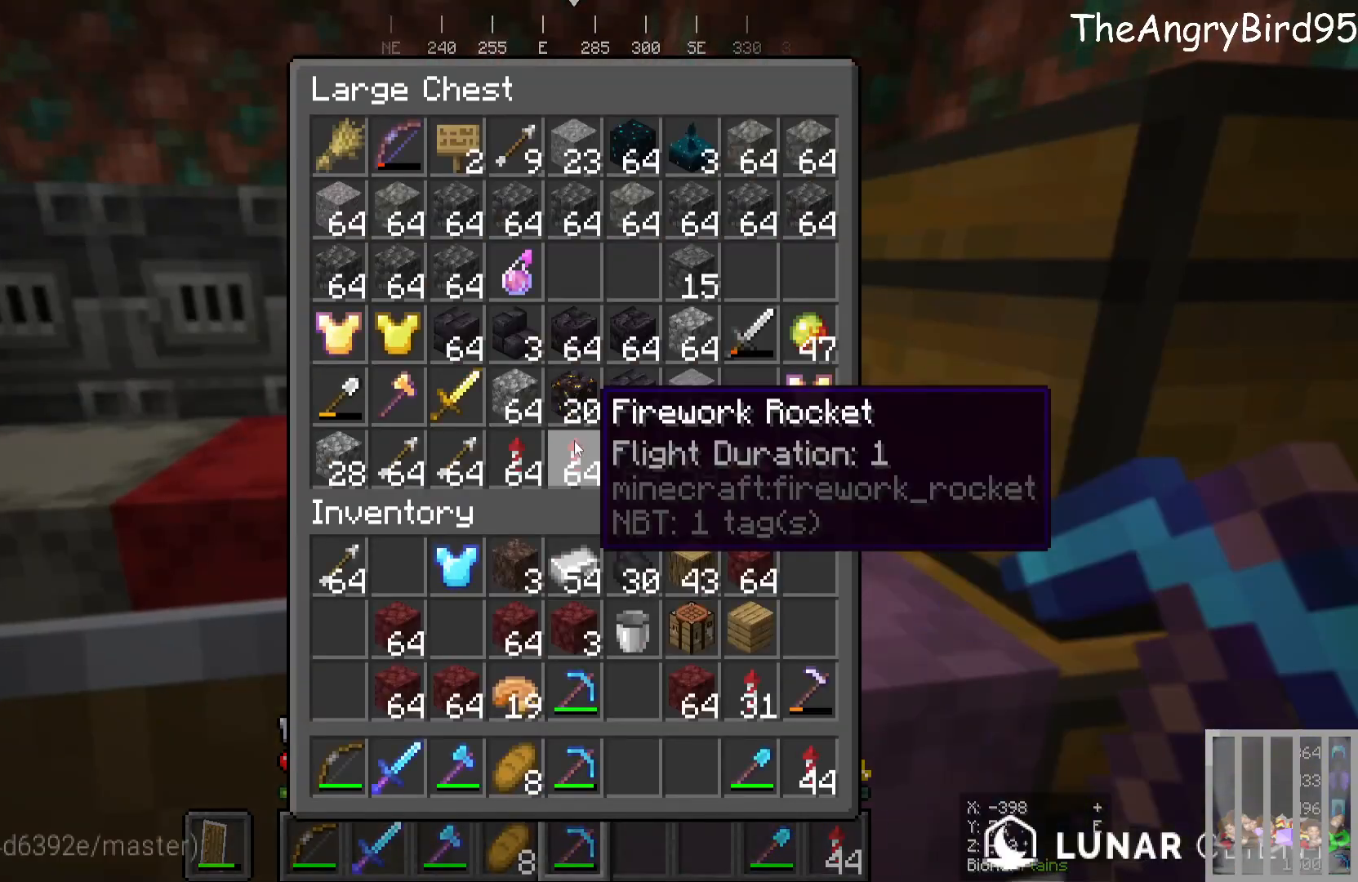
{"keys": [], "mouse": [], "events": []}
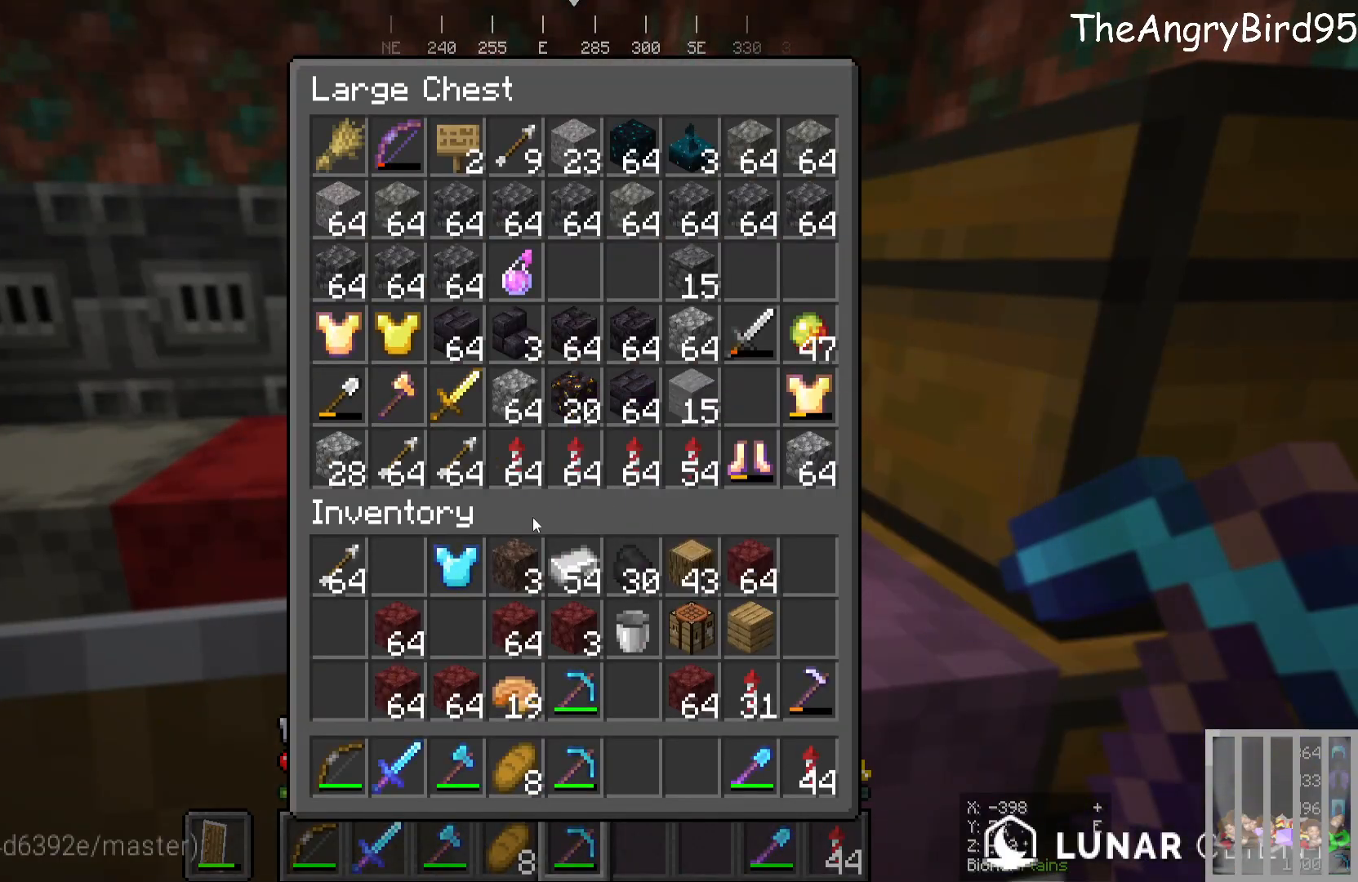
{"keys": [], "mouse": [], "events": []}
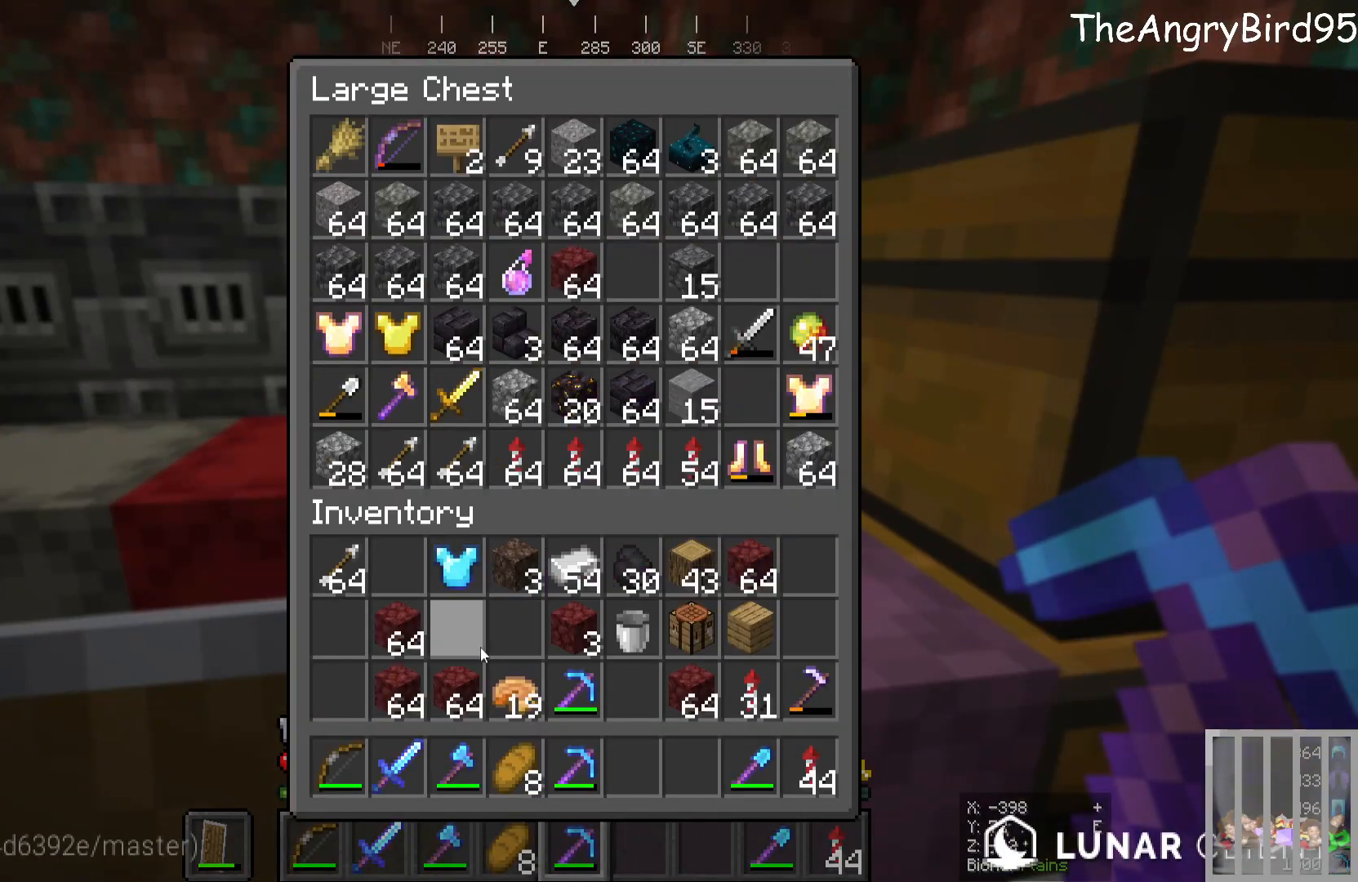
{"keys": [], "mouse": [], "events": []}
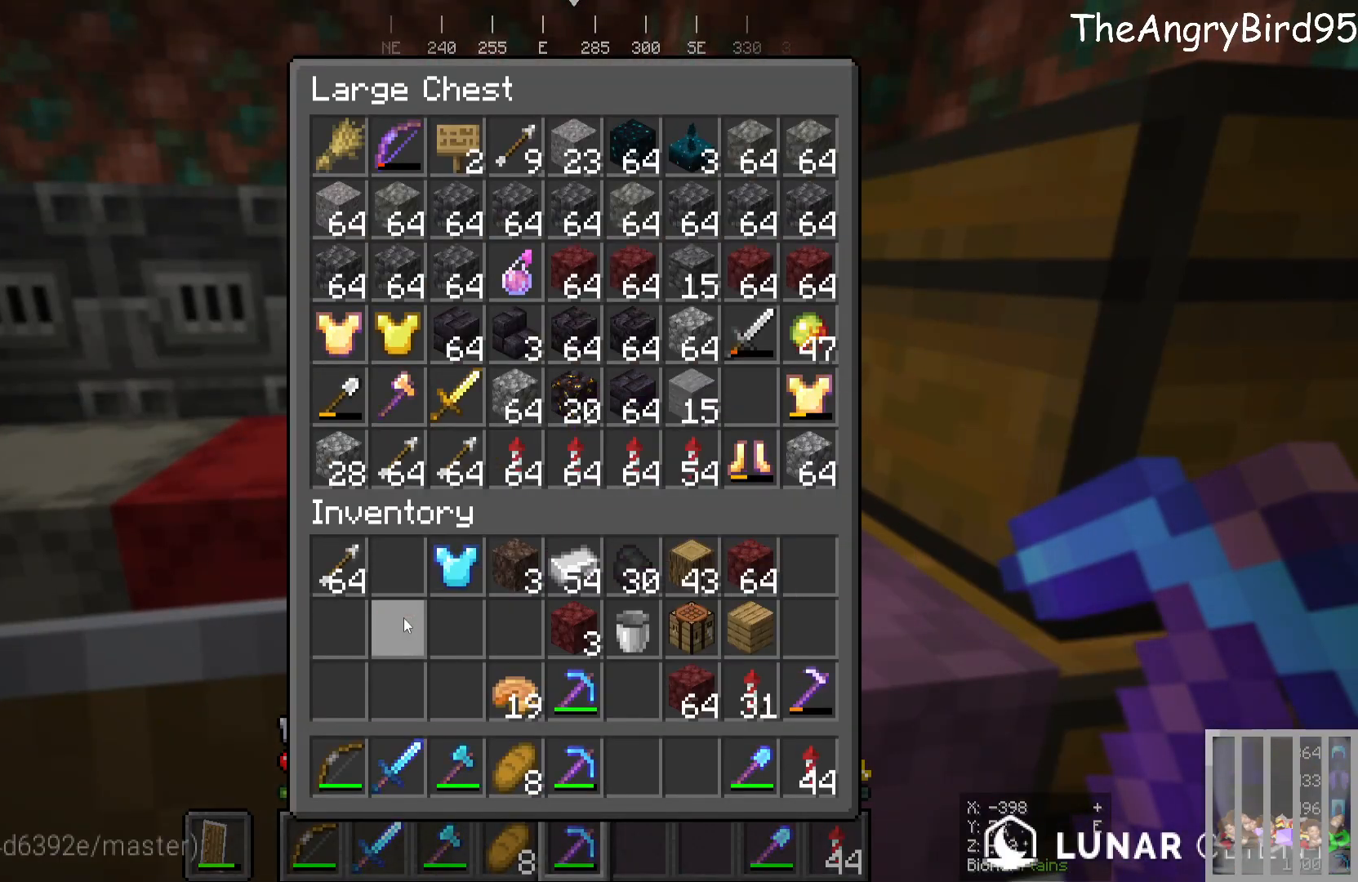
{"keys": [], "mouse": [], "events": []}
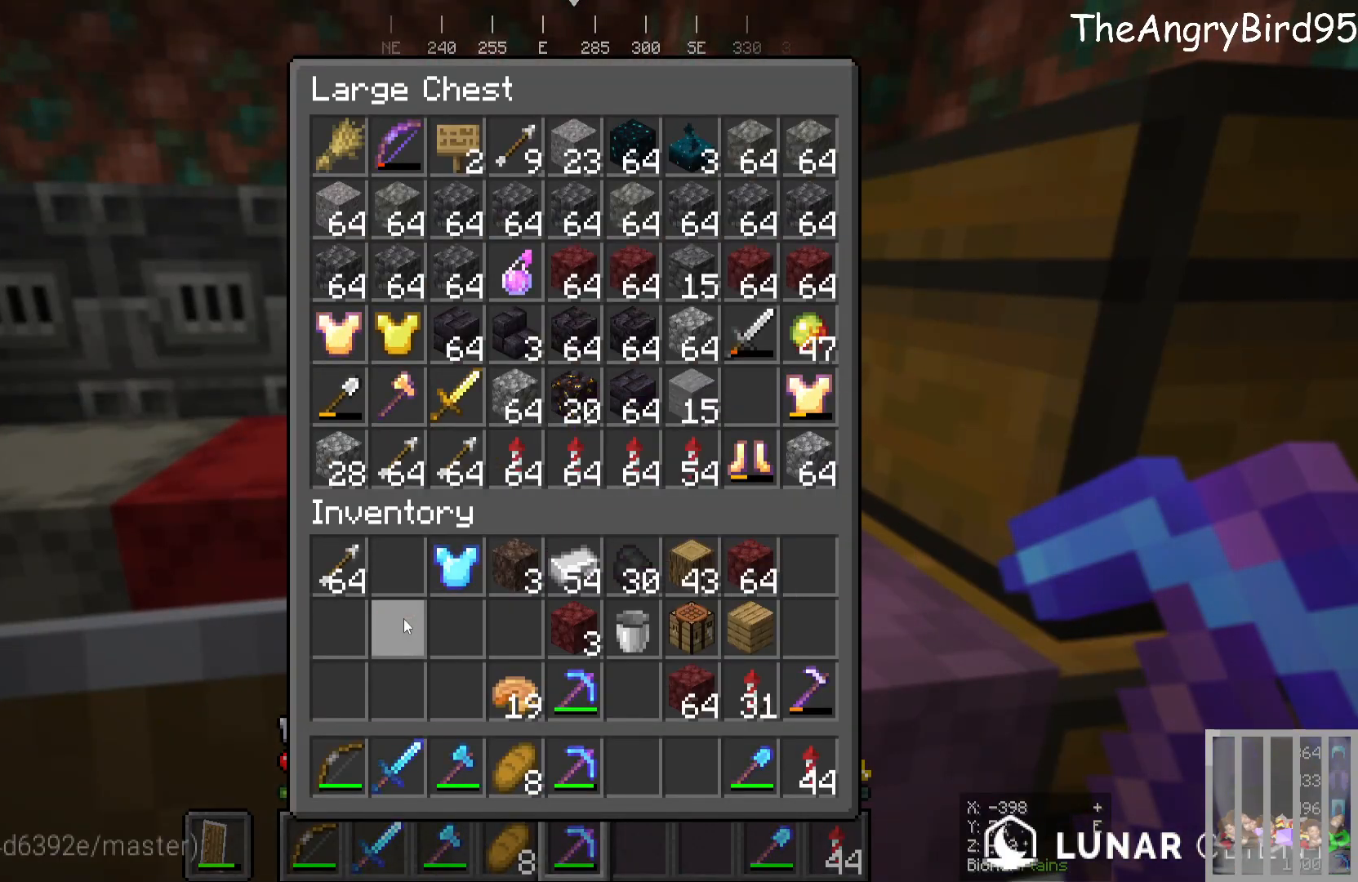
{"keys": [], "mouse": [], "events": []}
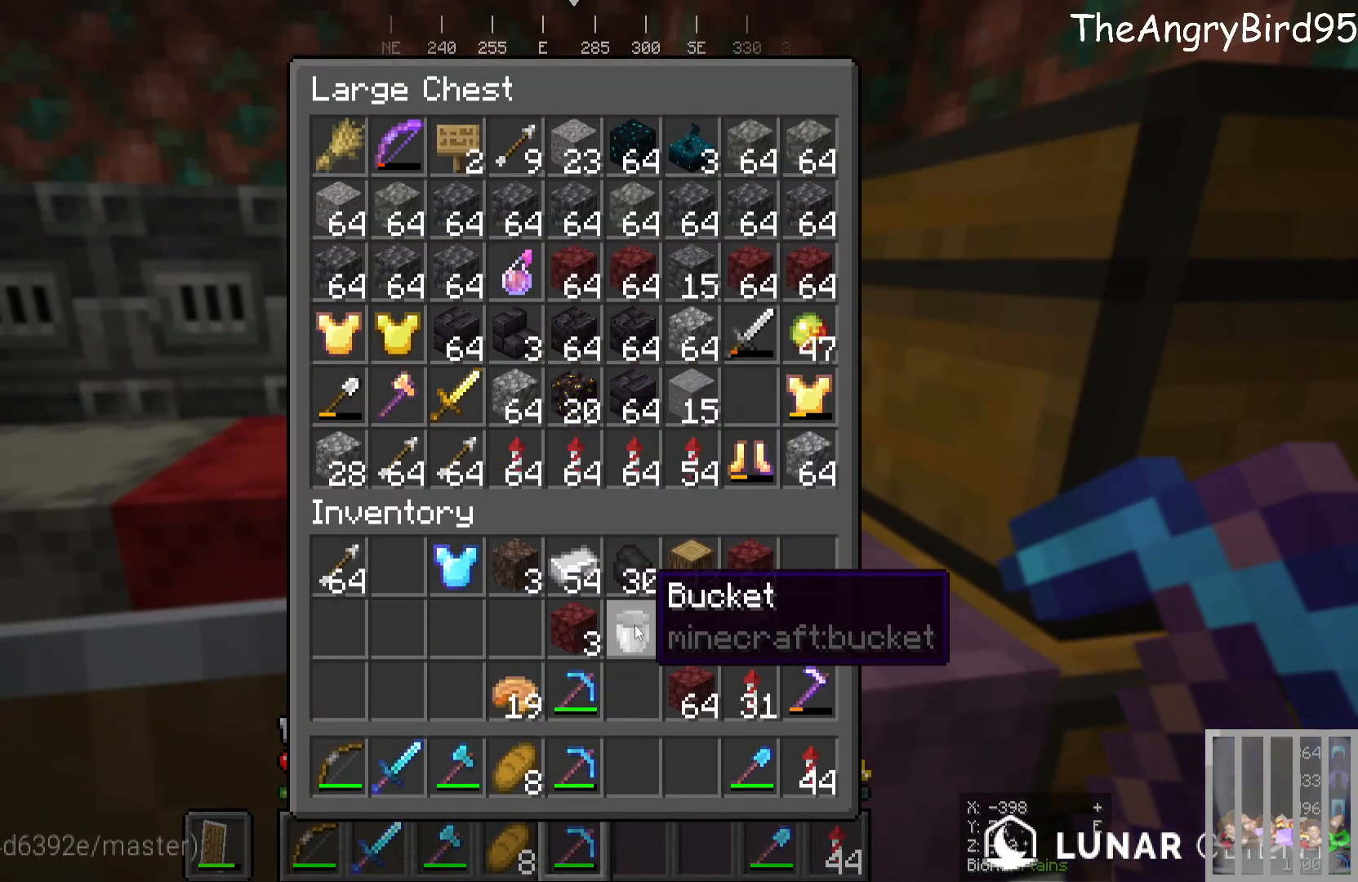
{"keys": [], "mouse": [], "events": []}
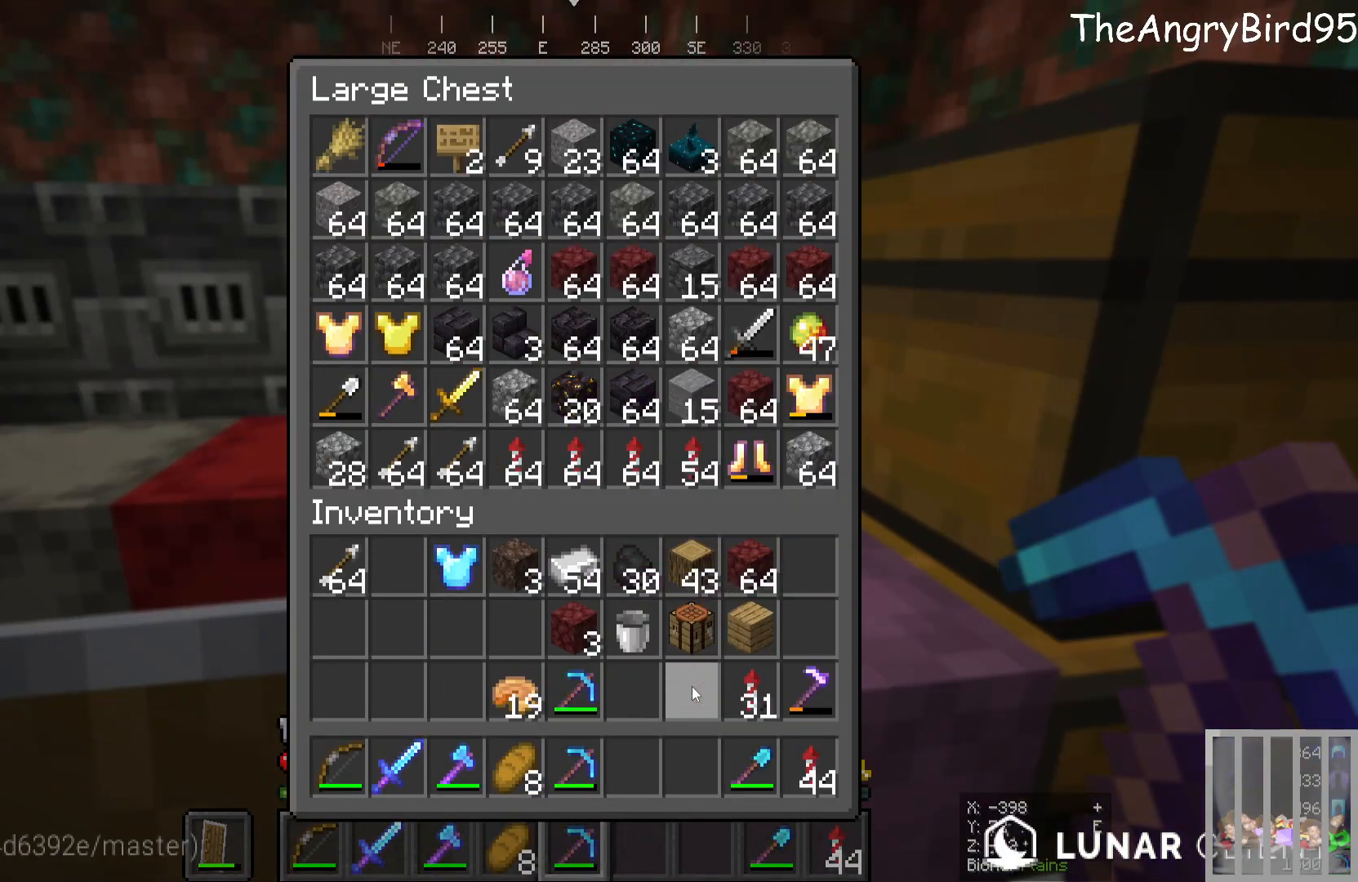
{"keys": [], "mouse": [], "events": []}
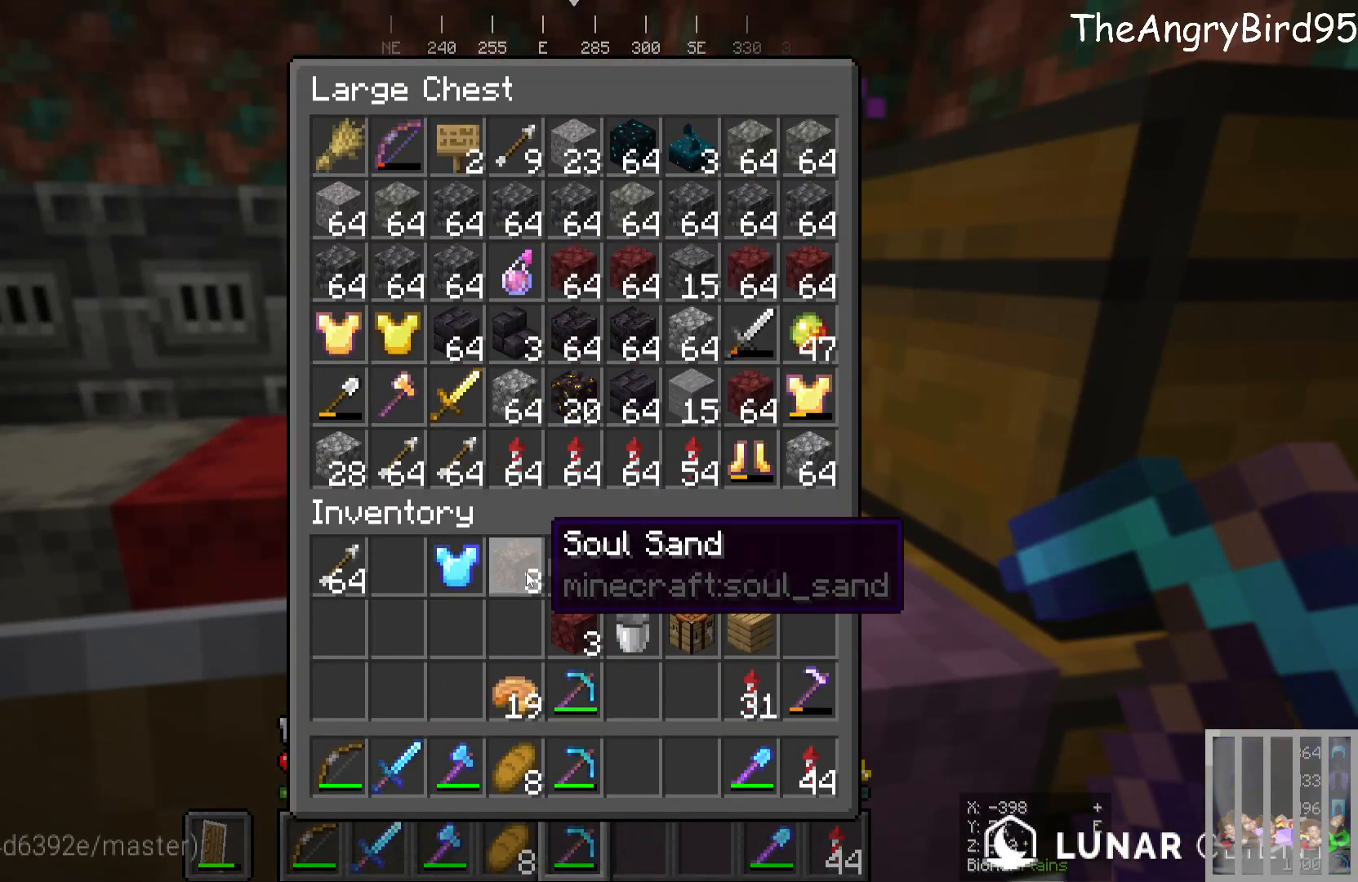
{"keys": [], "mouse": [], "events": []}
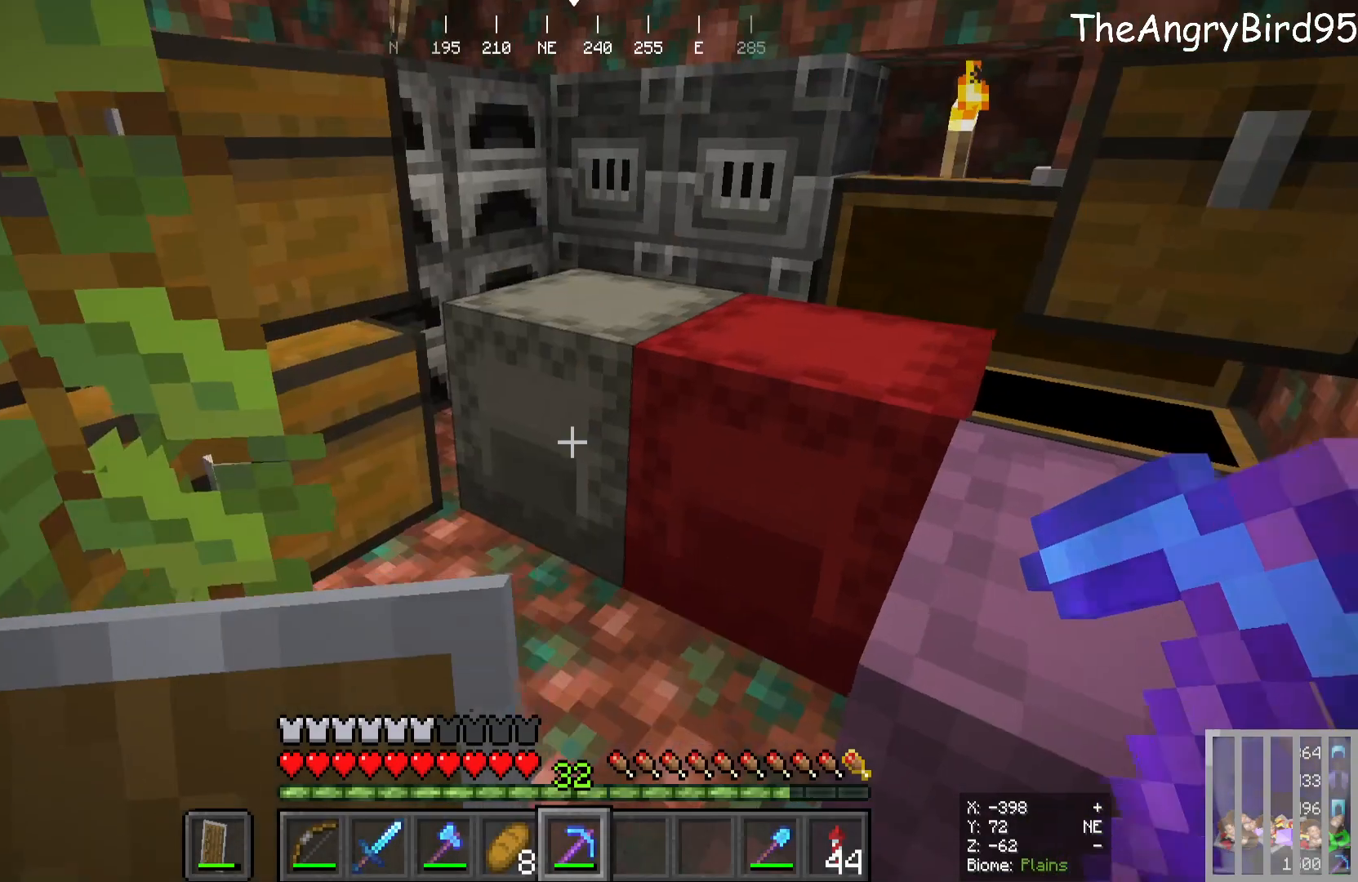
{"keys": [], "mouse": [], "events": []}
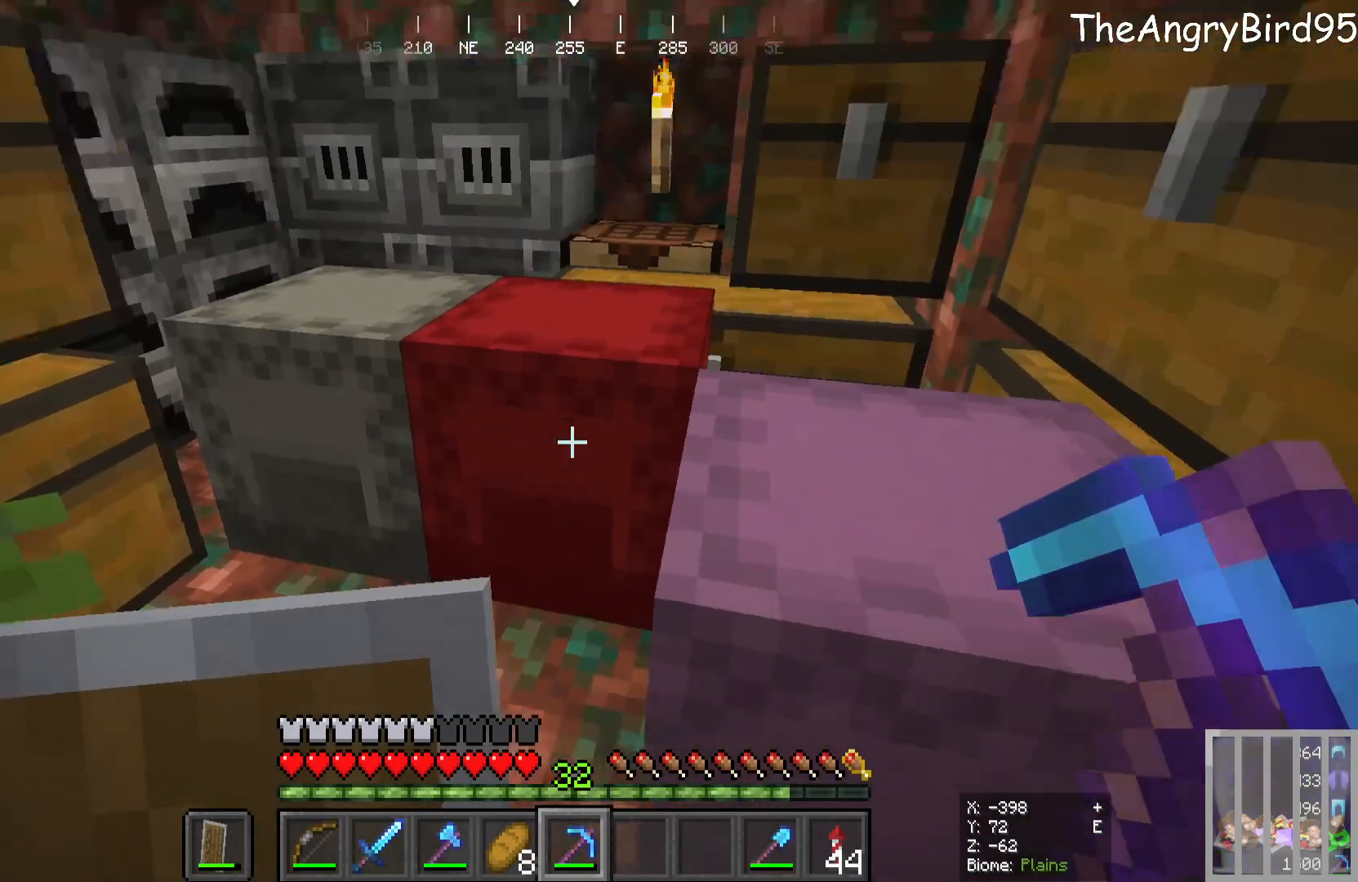
{"keys": [], "mouse": [], "events": [[83, "mouse_right", "down"], [166, "mouse_right", "up"]]}
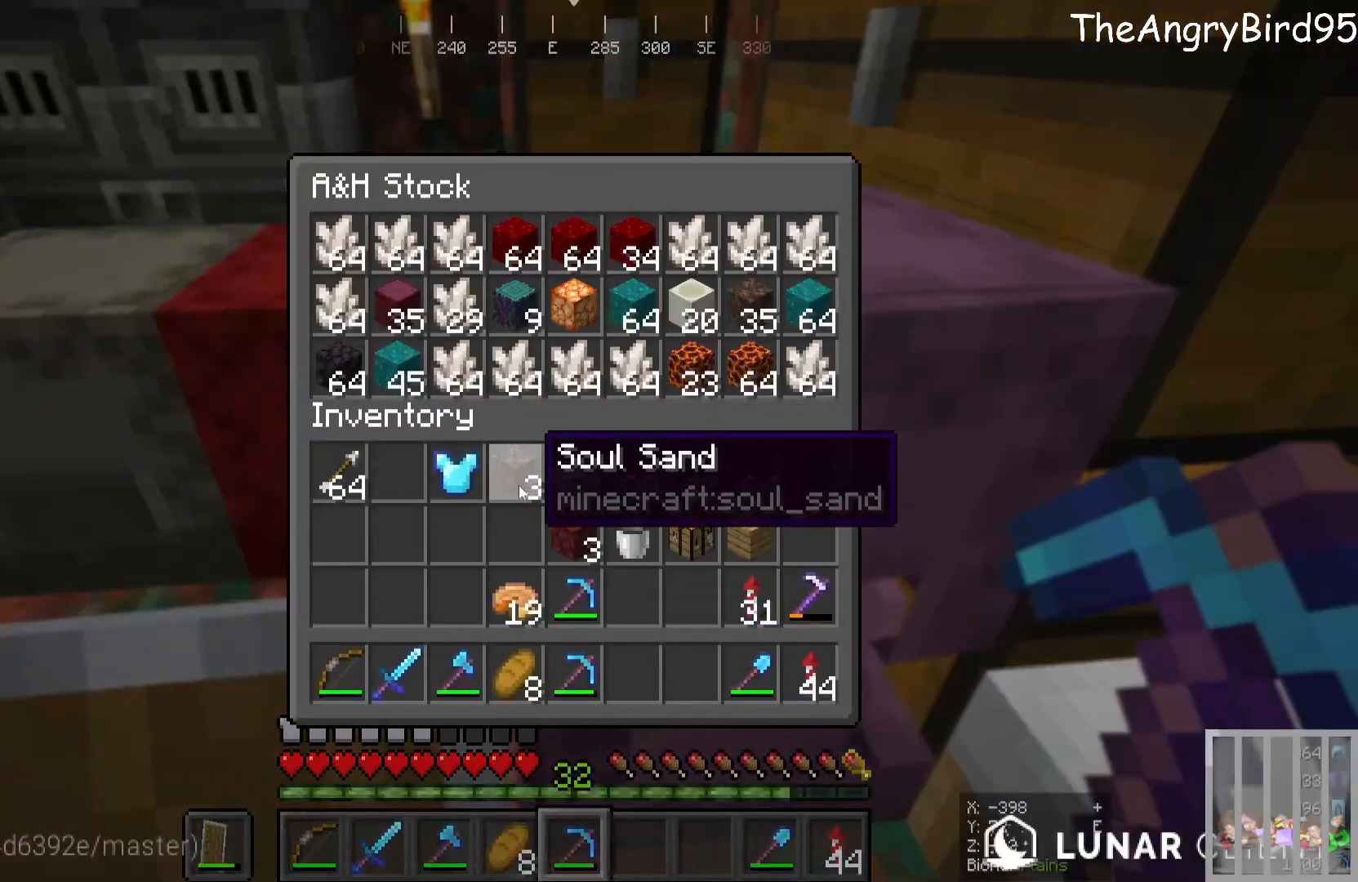
{"keys": [], "mouse": [], "events": []}
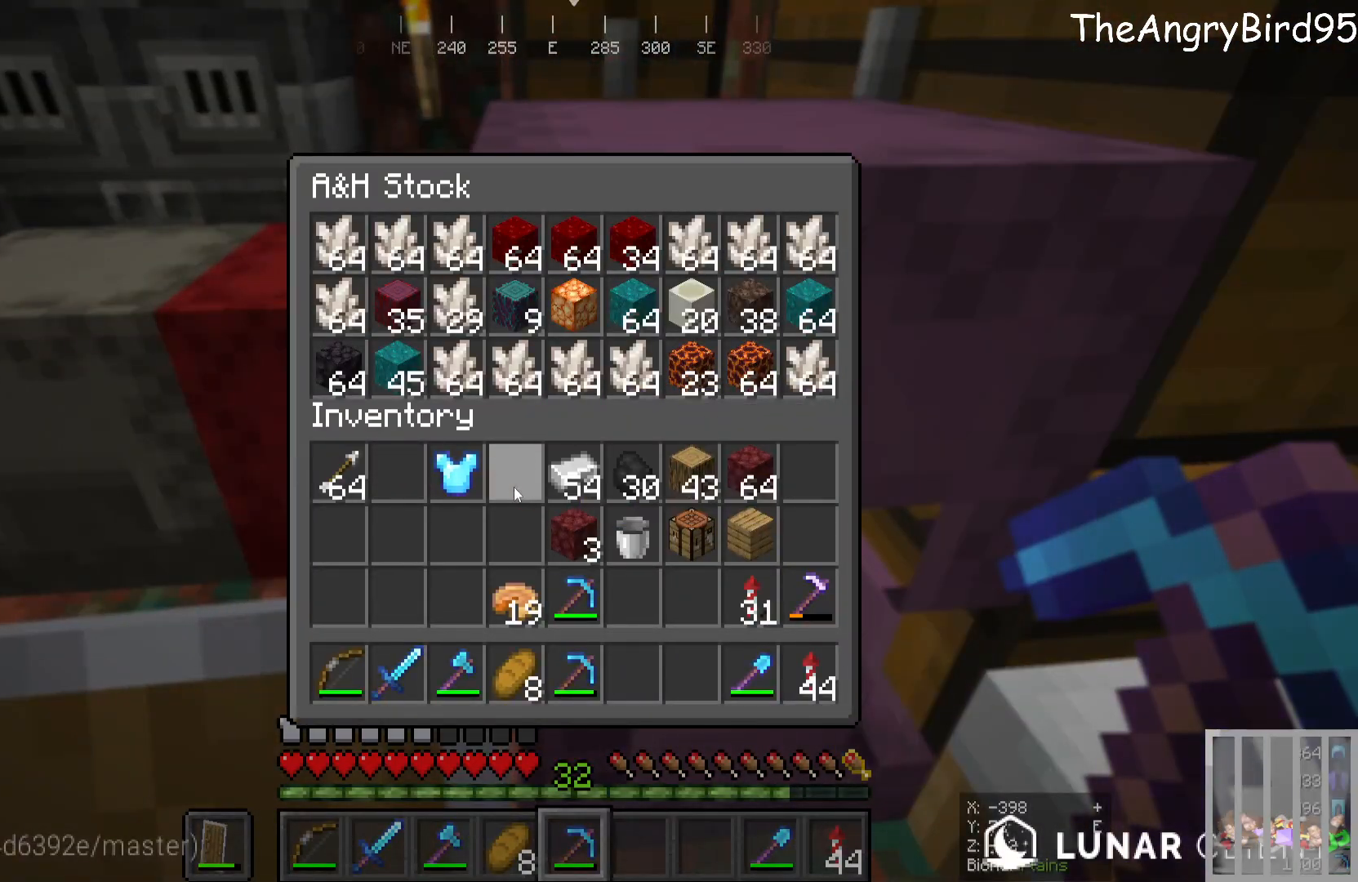
{"keys": [], "mouse": [], "events": []}